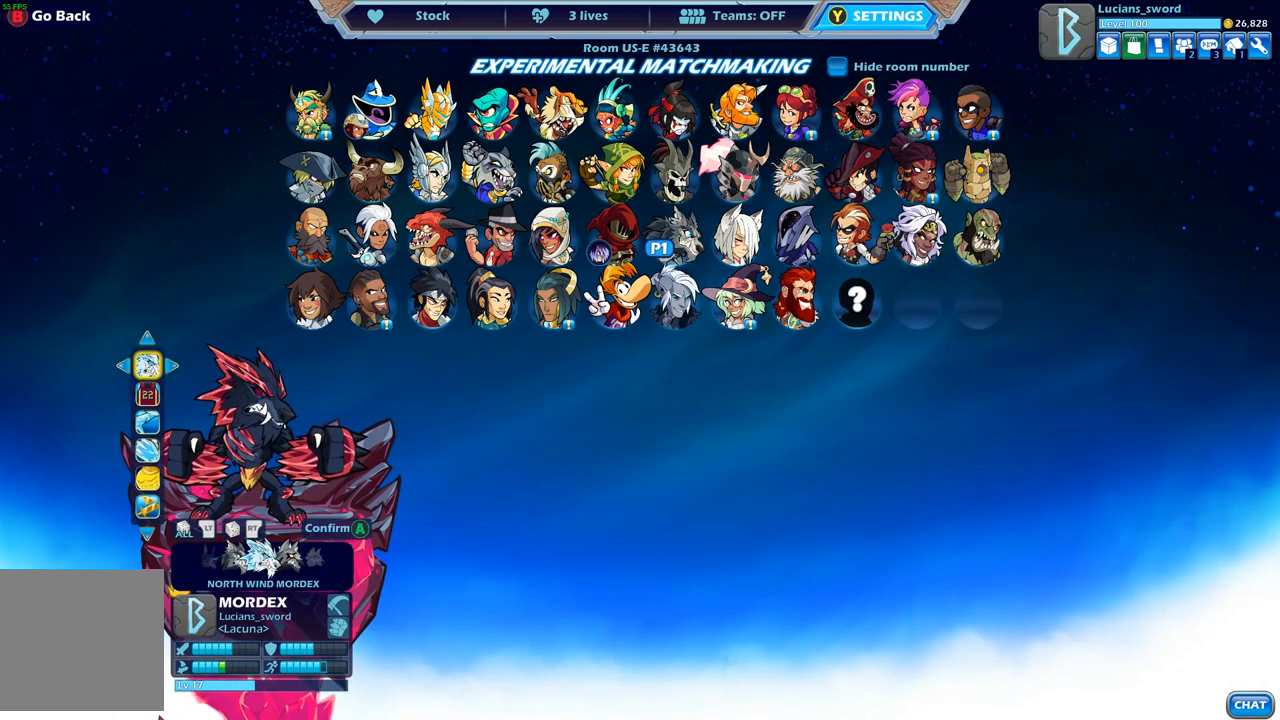
Gameplay with a controller (Xbox layout); each line is a JSON object with the inputs held at the frame after it. "events" lists button and stick changes between this image and that frame as [ms after this image, input, new state], when the widget could be followed in between.
{"buttons": [], "left_stick": "center", "right_stick": "center", "events": [[300, "DPAD_LEFT", "down"], [417, "DPAD_LEFT", "up"]]}
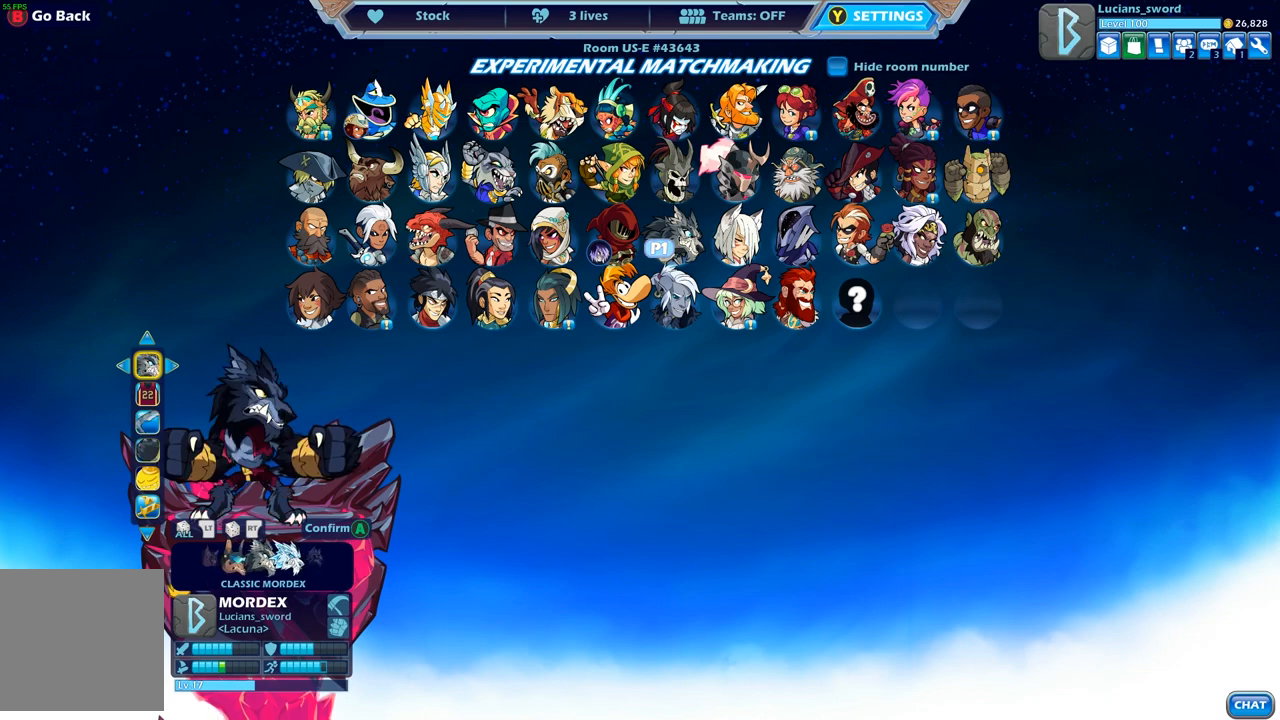
{"buttons": [], "left_stick": "center", "right_stick": "center", "events": []}
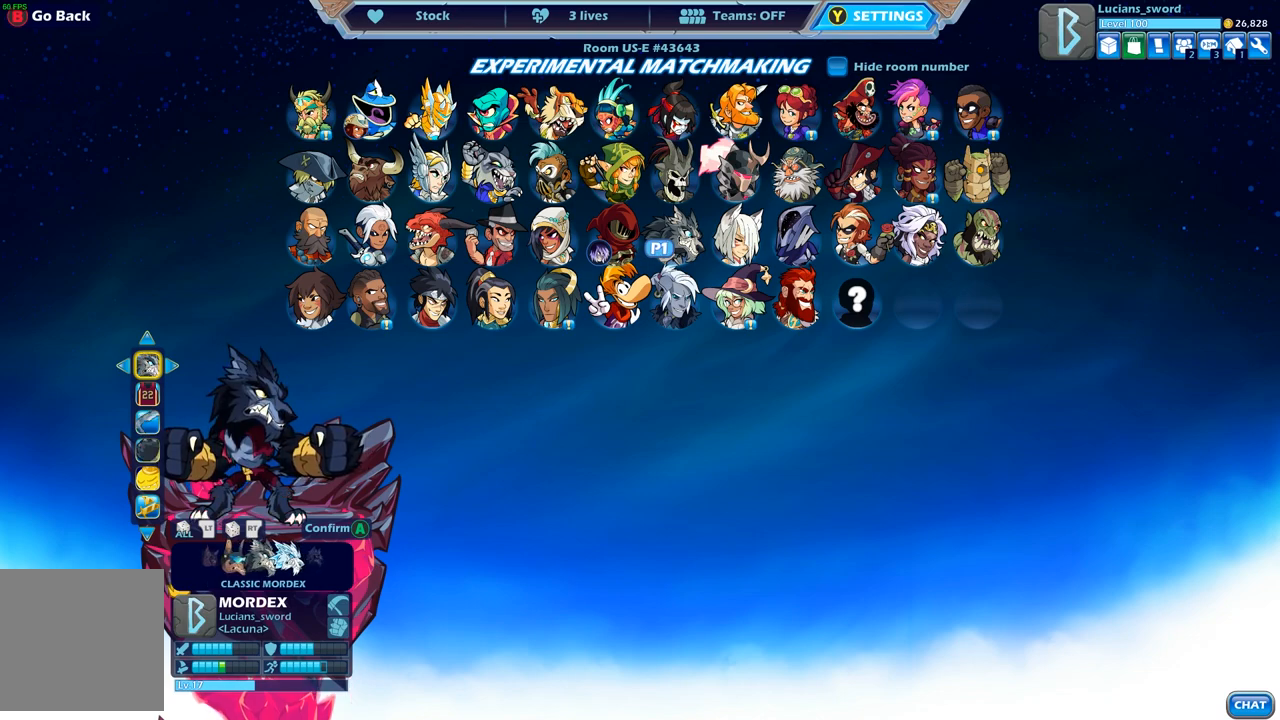
{"buttons": [], "left_stick": "center", "right_stick": "center", "events": [[17, "DPAD_LEFT", "down"], [133, "DPAD_LEFT", "up"]]}
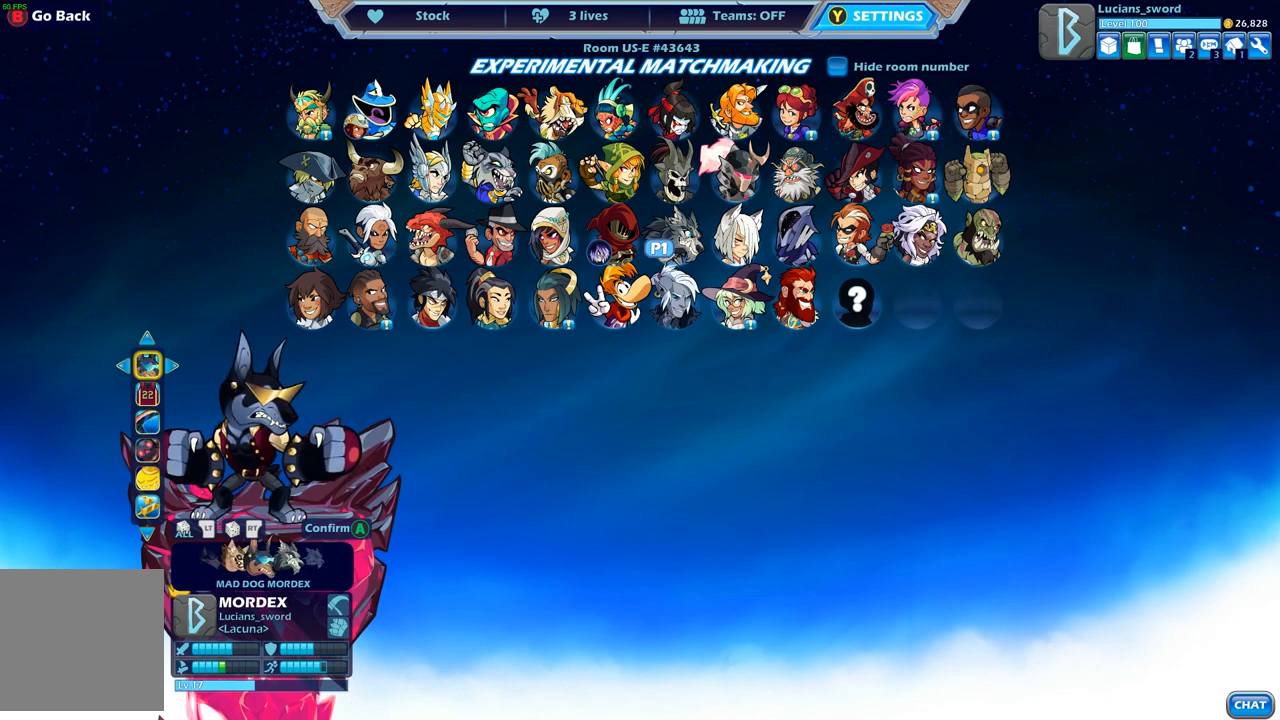
{"buttons": [], "left_stick": "center", "right_stick": "center", "events": []}
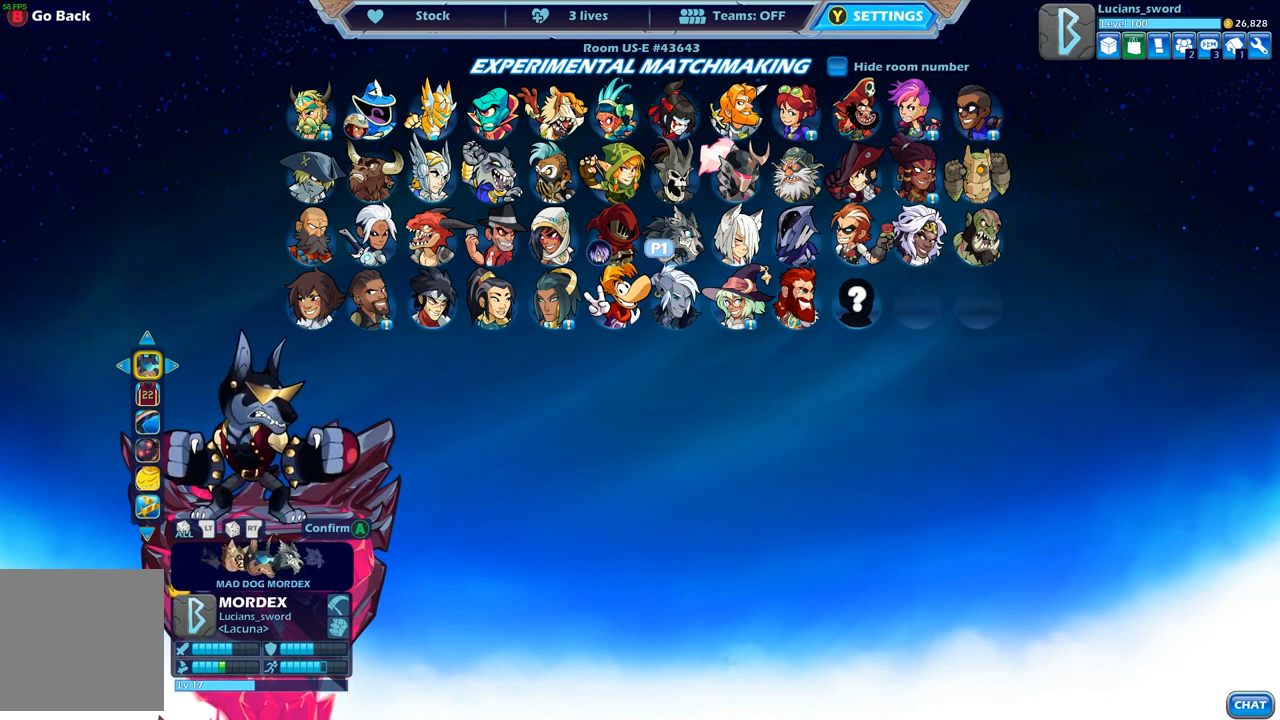
{"buttons": [], "left_stick": "center", "right_stick": "center", "events": []}
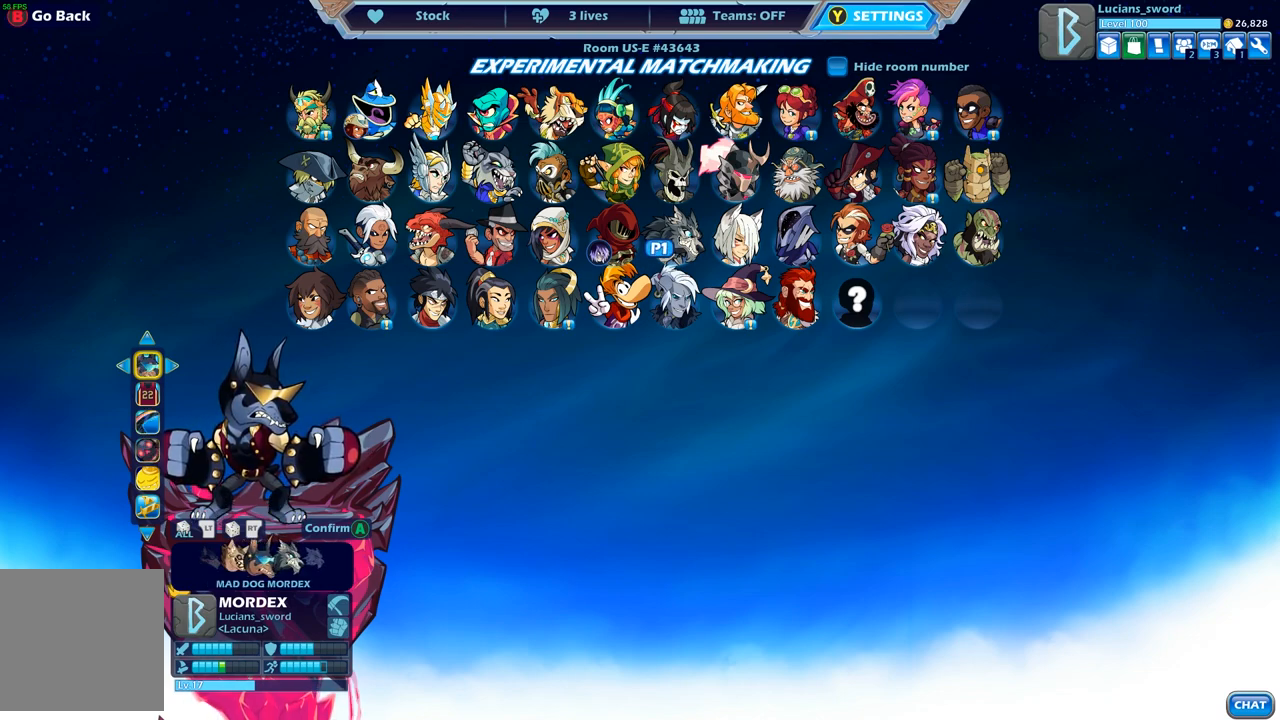
{"buttons": [], "left_stick": "center", "right_stick": "center", "events": []}
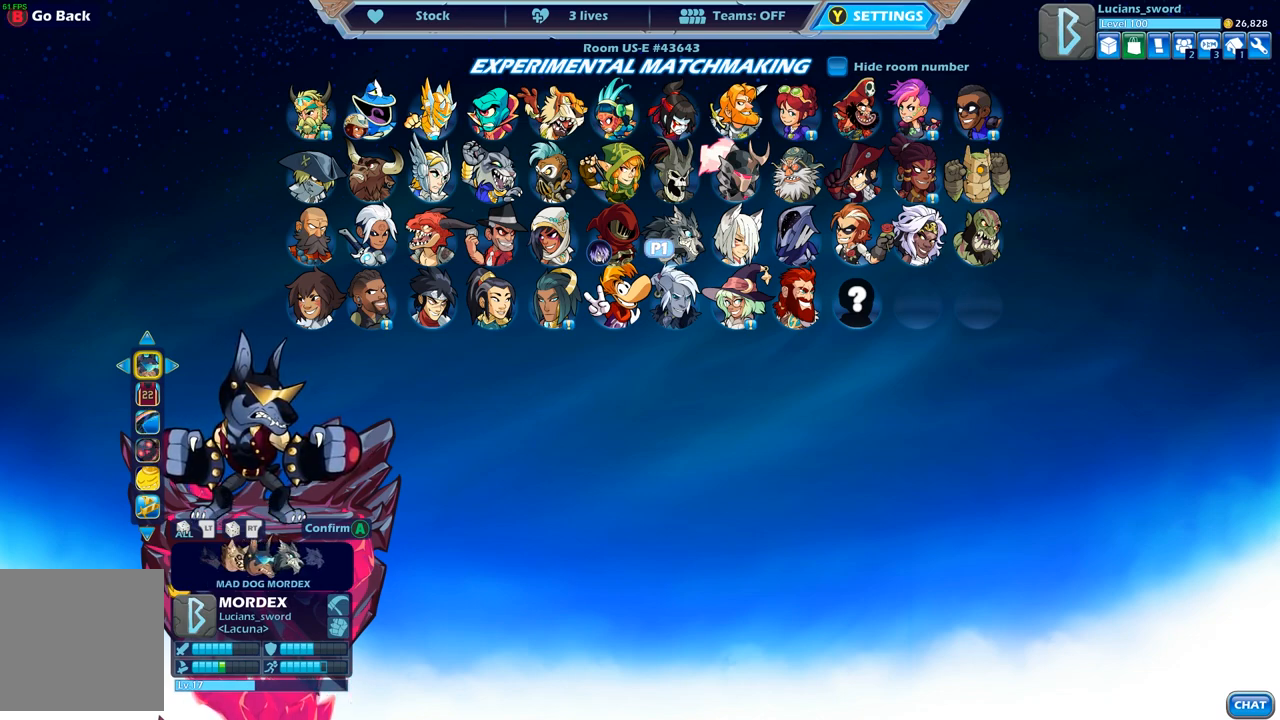
{"buttons": ["DPAD_RIGHT"], "left_stick": "center", "right_stick": "center", "events": [[67, "DPAD_DOWN", "down"], [167, "DPAD_DOWN", "up"], [500, "DPAD_RIGHT", "down"]]}
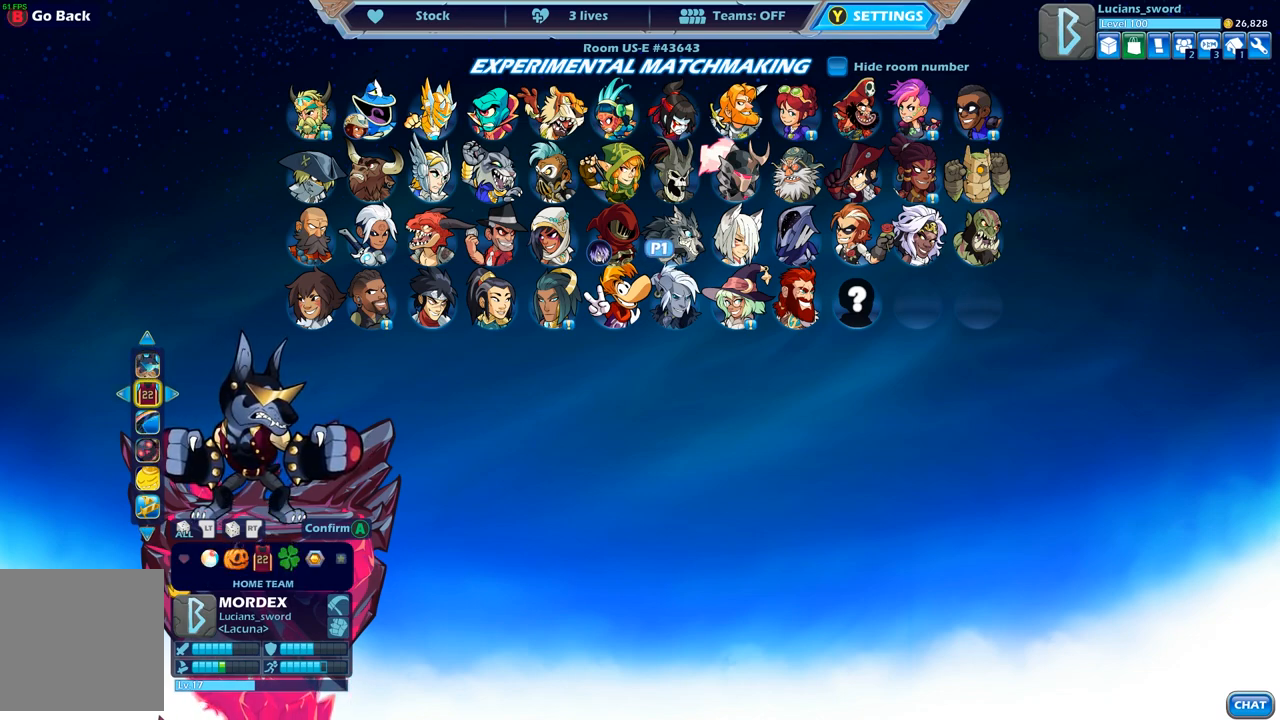
{"buttons": ["DPAD_UP"], "left_stick": "center", "right_stick": "center", "events": [[133, "DPAD_RIGHT", "up"], [483, "DPAD_UP", "down"]]}
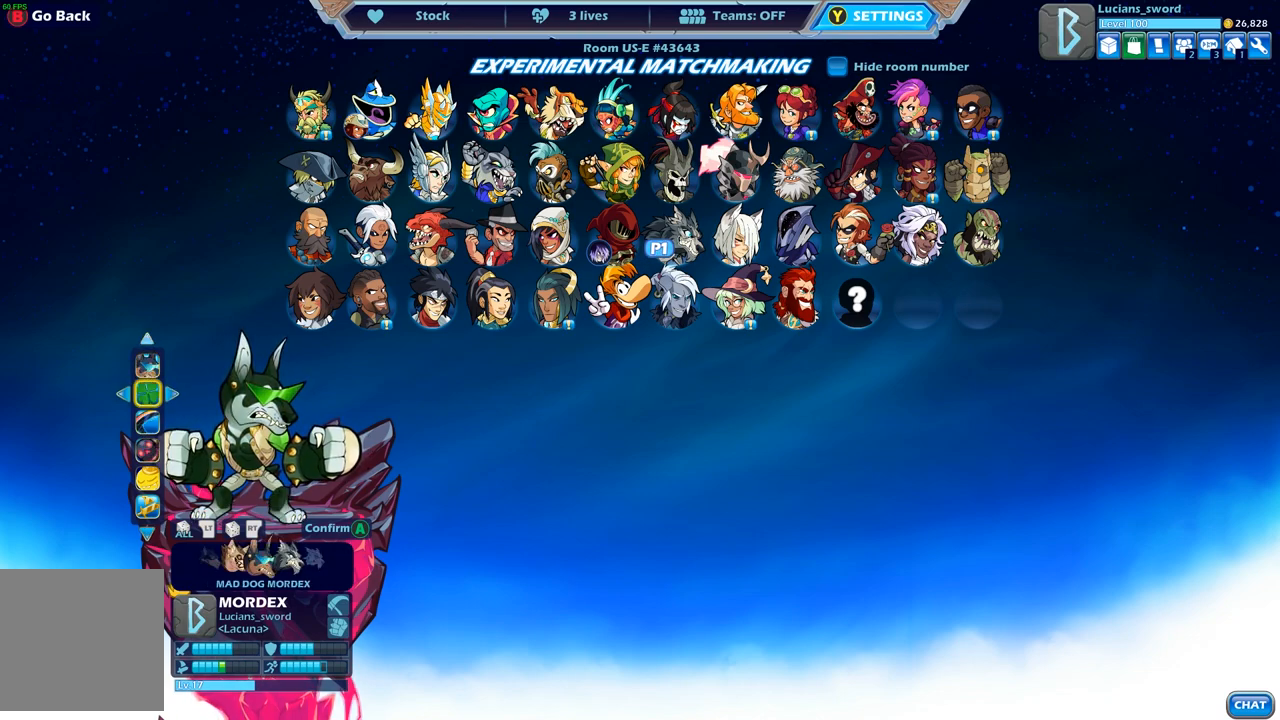
{"buttons": [], "left_stick": "center", "right_stick": "center", "events": [[133, "DPAD_UP", "up"]]}
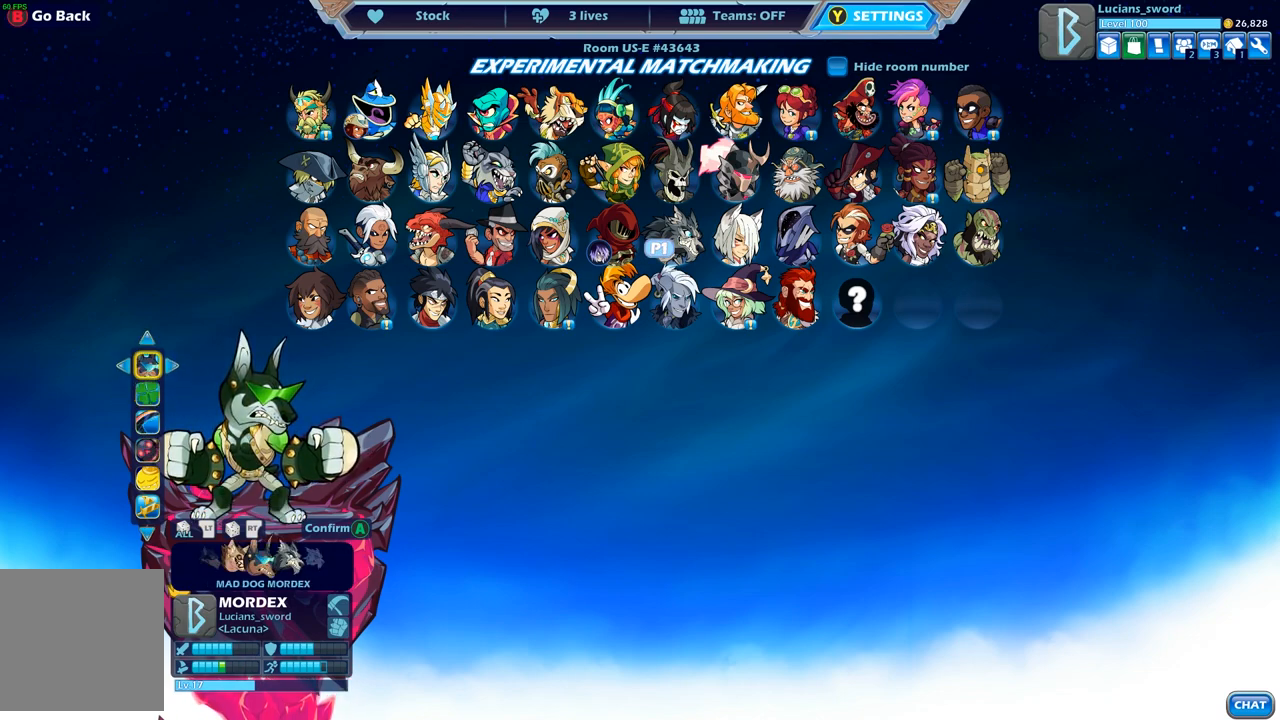
{"buttons": [], "left_stick": "center", "right_stick": "center", "events": [[167, "DPAD_DOWN", "down"], [250, "DPAD_DOWN", "up"], [350, "DPAD_RIGHT", "down"], [450, "DPAD_RIGHT", "up"]]}
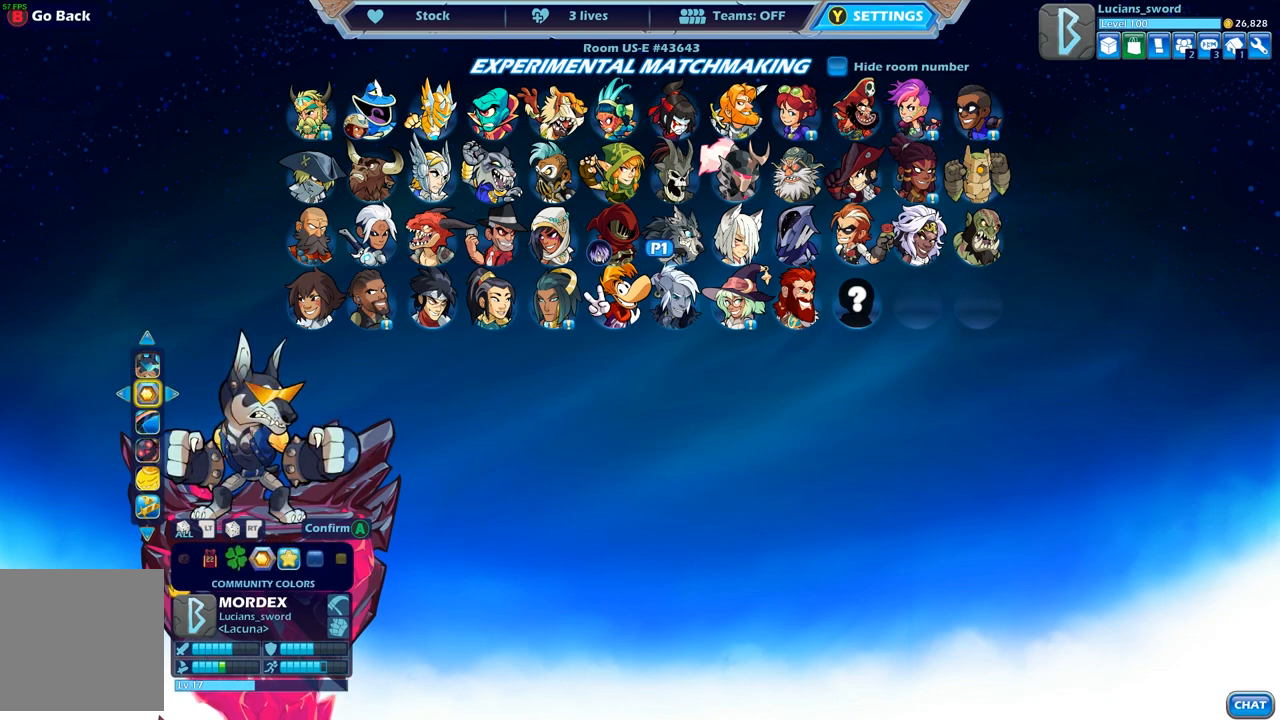
{"buttons": [], "left_stick": "center", "right_stick": "center", "events": [[50, "DPAD_RIGHT", "down"], [133, "DPAD_RIGHT", "up"]]}
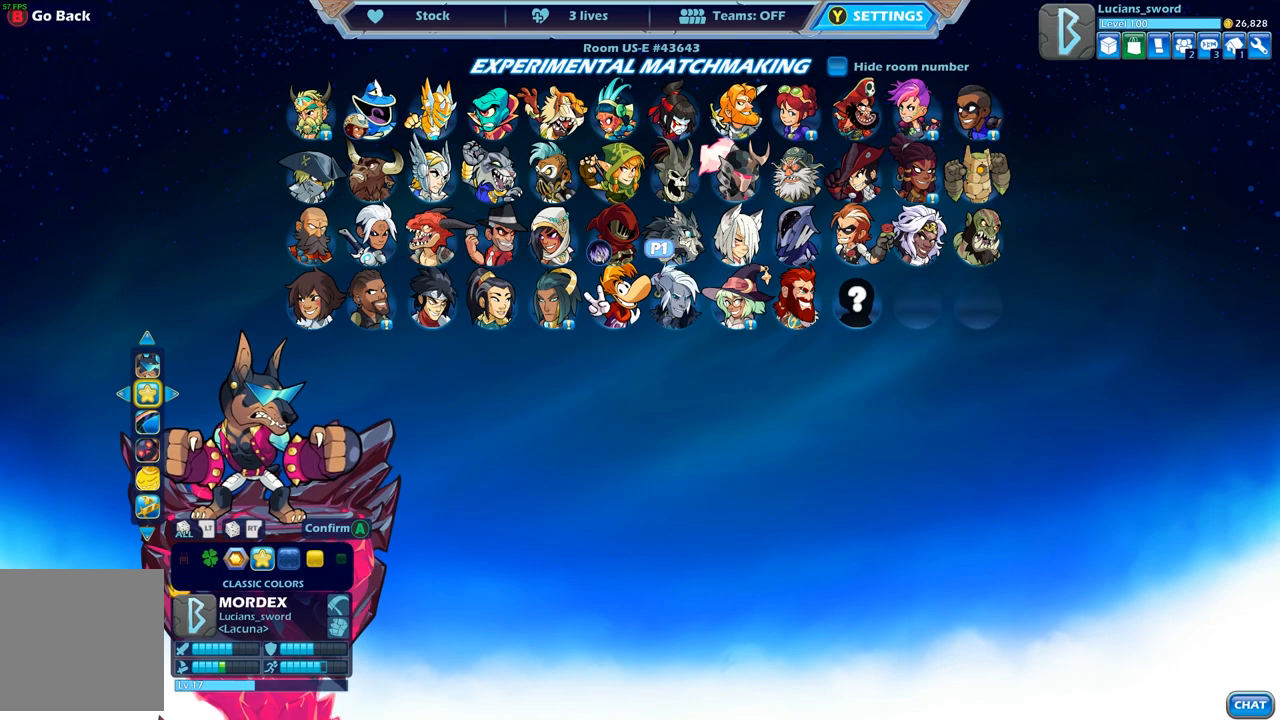
{"buttons": [], "left_stick": "center", "right_stick": "center", "events": [[250, "A", "down"], [367, "A", "up"]]}
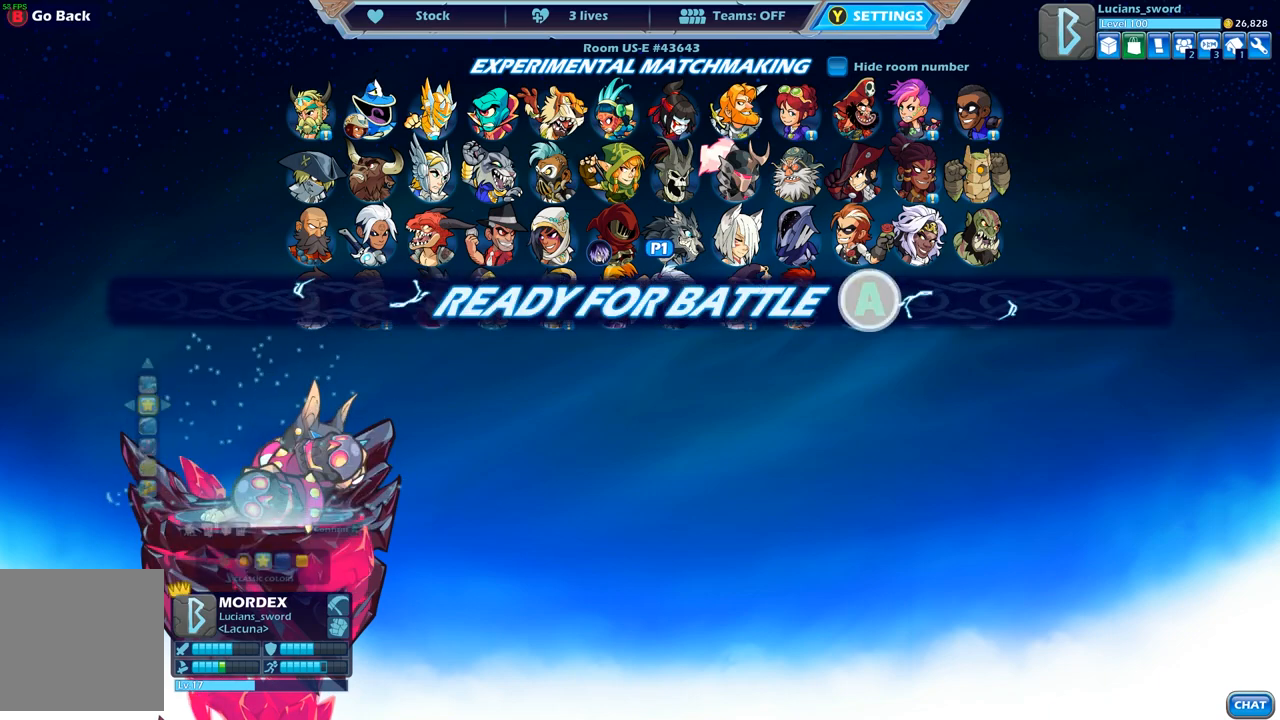
{"buttons": [], "left_stick": "center", "right_stick": "center", "events": []}
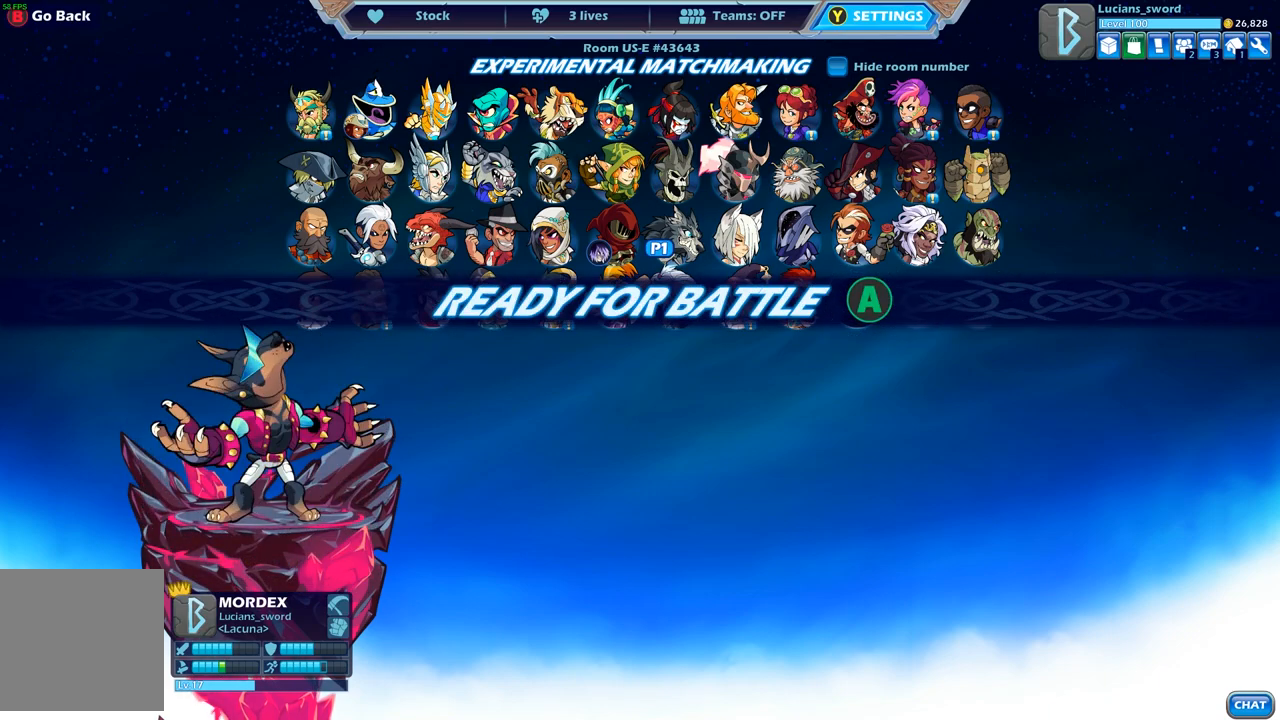
{"buttons": [], "left_stick": "center", "right_stick": "center", "events": [[117, "A", "down"], [167, "A", "up"]]}
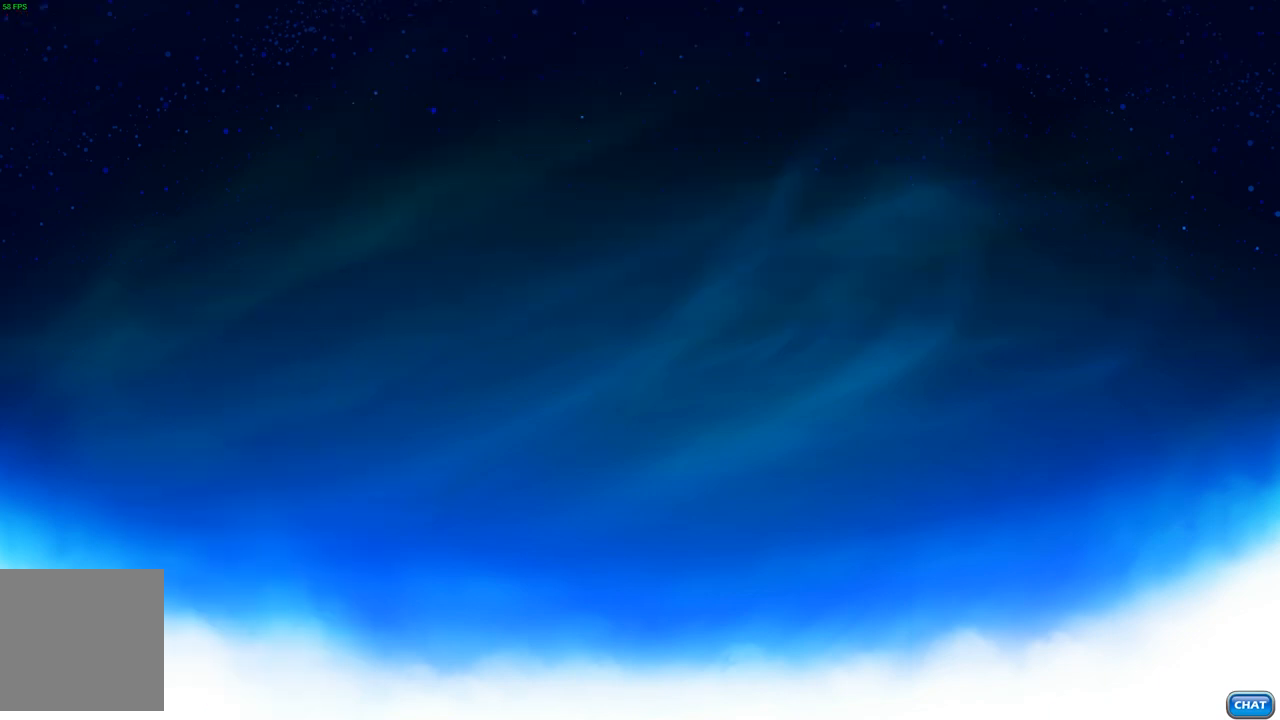
{"buttons": [], "left_stick": "center", "right_stick": "center", "events": []}
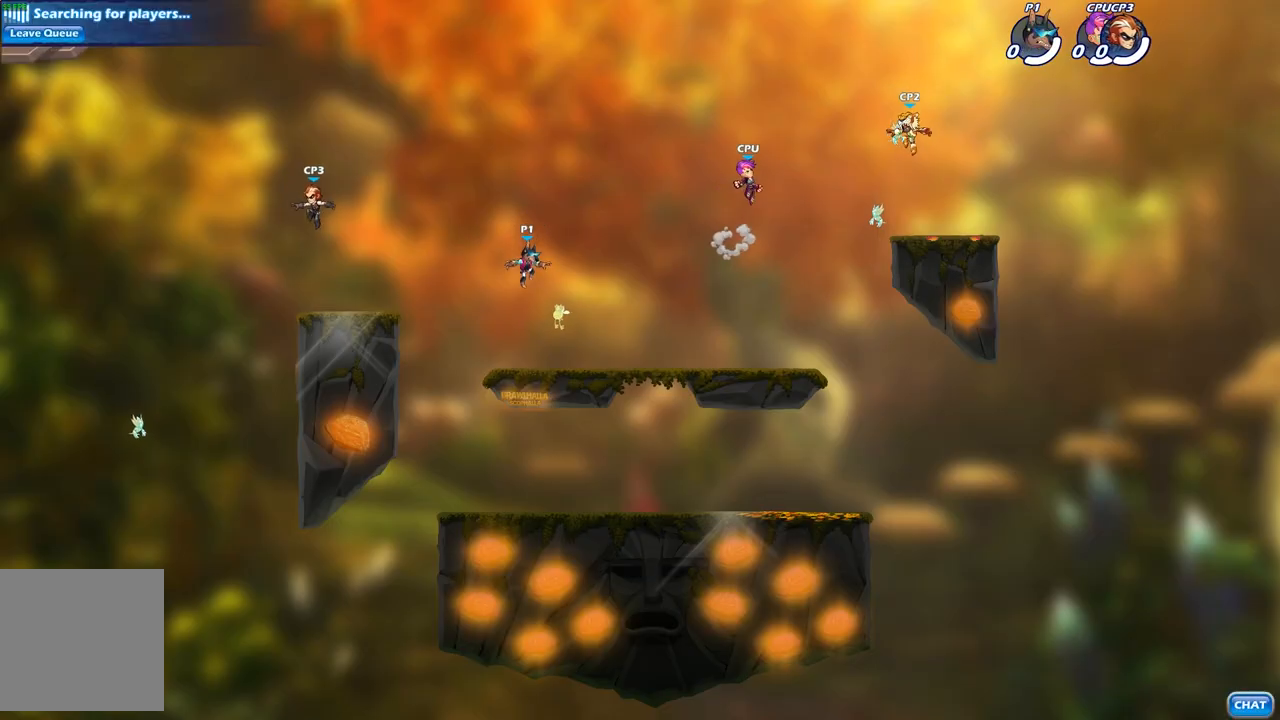
{"buttons": [], "left_stick": "center", "right_stick": "center", "events": []}
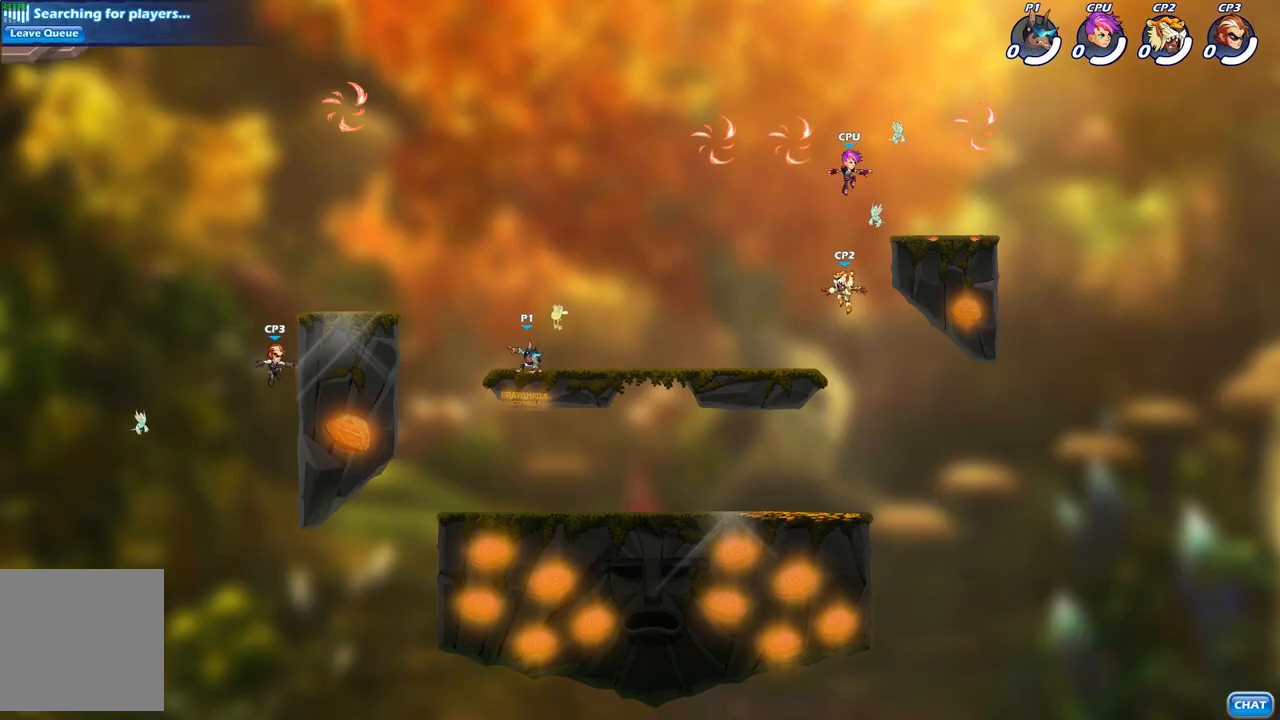
{"buttons": ["A"], "left_stick": "up-right", "right_stick": "center", "events": [[50, "left_stick", "up-right"], [133, "R2", "down"], [183, "A", "down"], [317, "A", "up"], [350, "R2", "up"], [433, "A", "down"]]}
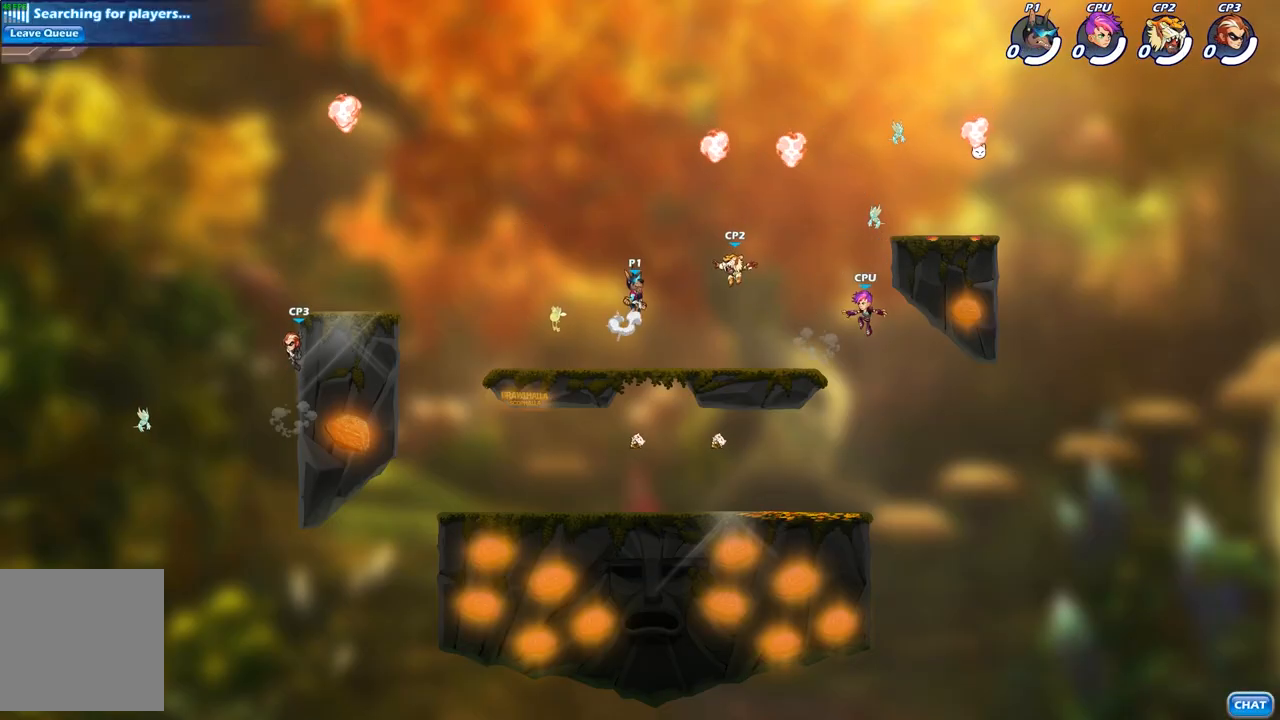
{"buttons": [], "left_stick": "down-left", "right_stick": "center", "events": [[33, "A", "up"], [83, "A", "down"], [267, "A", "up"], [283, "R1", "down"], [317, "left_stick", "up-left"], [433, "R1", "up"], [433, "left_stick", "down-left"]]}
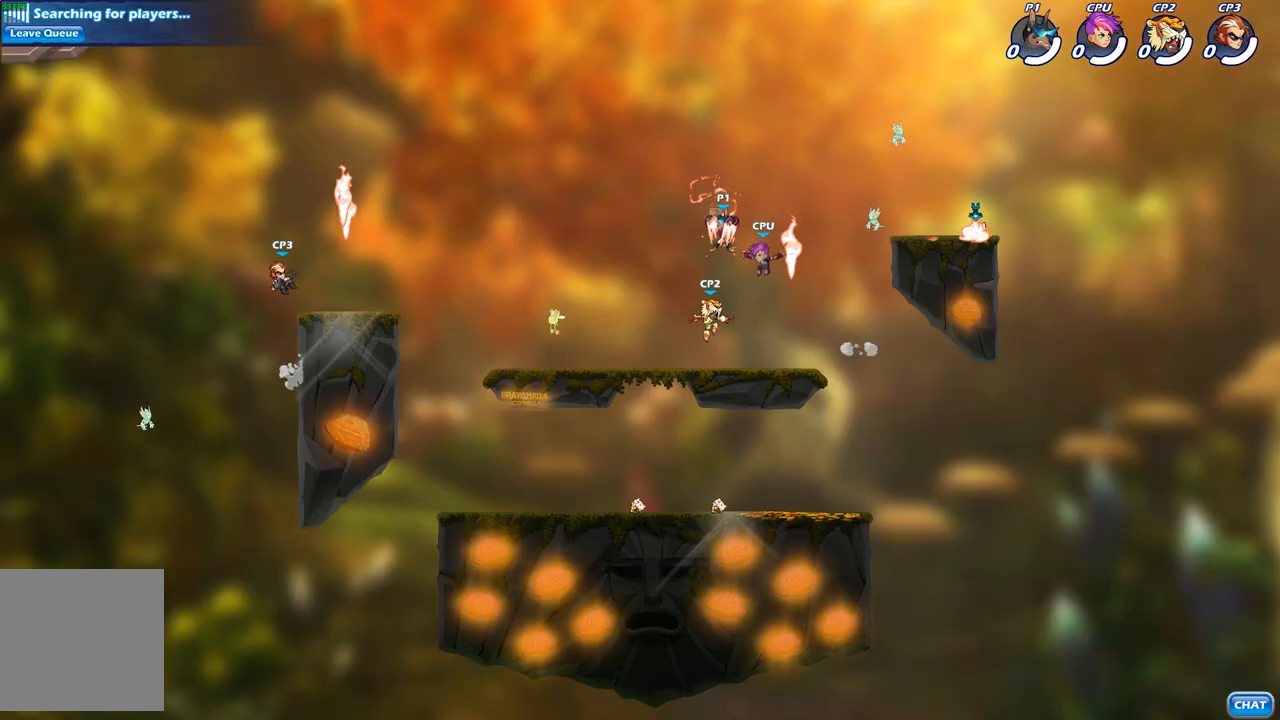
{"buttons": [], "left_stick": "center", "right_stick": "center", "events": [[100, "X", "down"], [183, "left_stick", "down-right"], [200, "X", "up"], [250, "left_stick", "right"], [433, "left_stick", "center"]]}
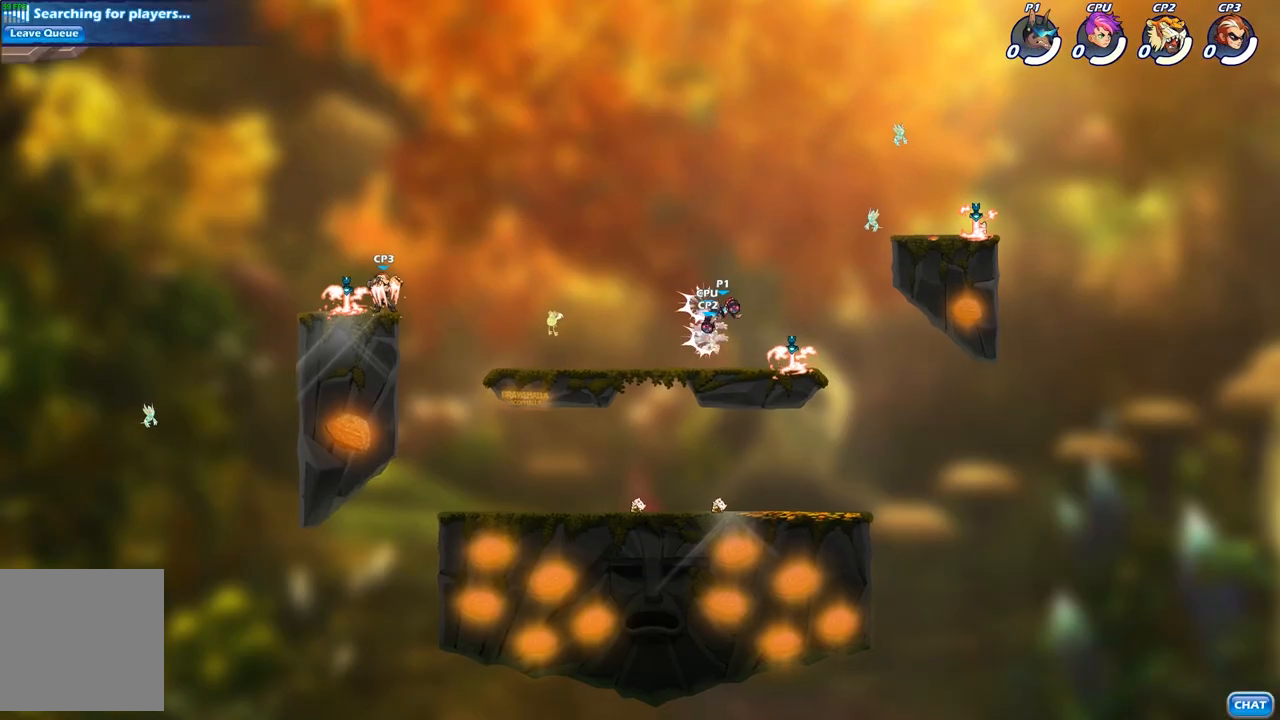
{"buttons": ["X", "R2"], "left_stick": "center", "right_stick": "center", "events": [[383, "R2", "down"], [483, "X", "down"]]}
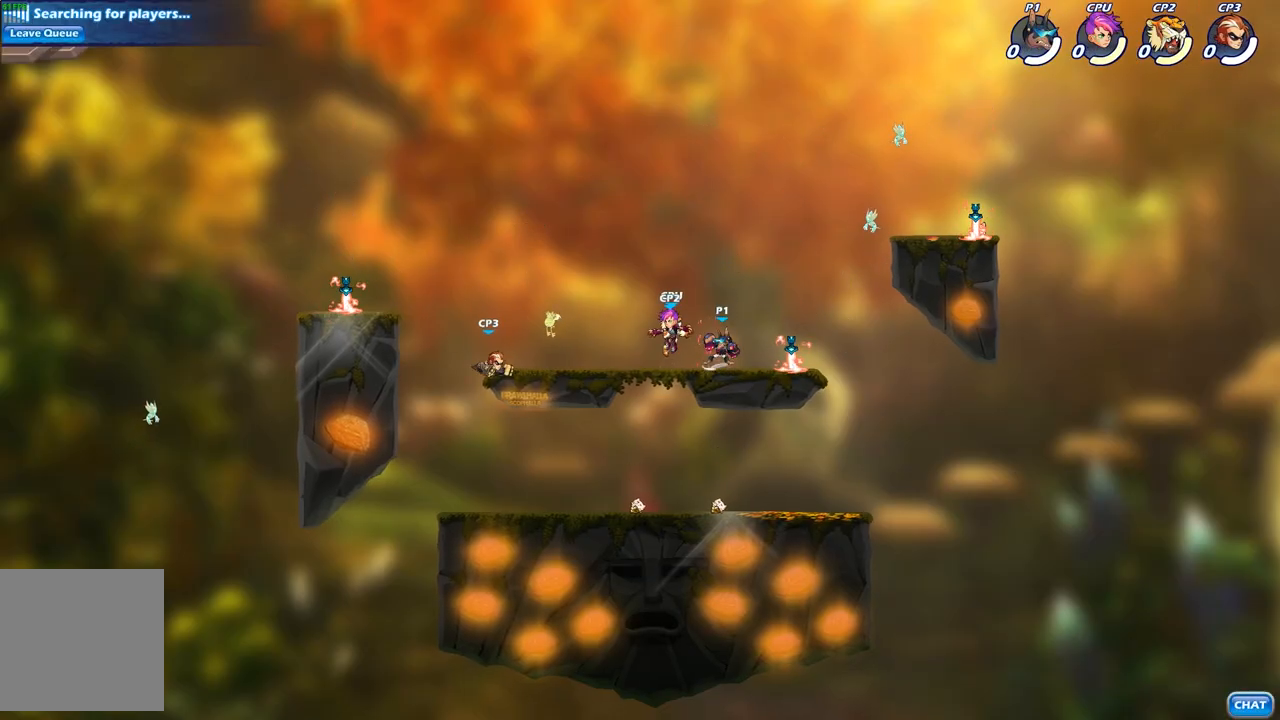
{"buttons": ["B"], "left_stick": "down", "right_stick": "center", "events": [[17, "R2", "up"], [67, "X", "up"], [183, "X", "down"], [300, "X", "up"], [350, "B", "down"], [350, "left_stick", "down"], [383, "X", "down"], [467, "X", "up"]]}
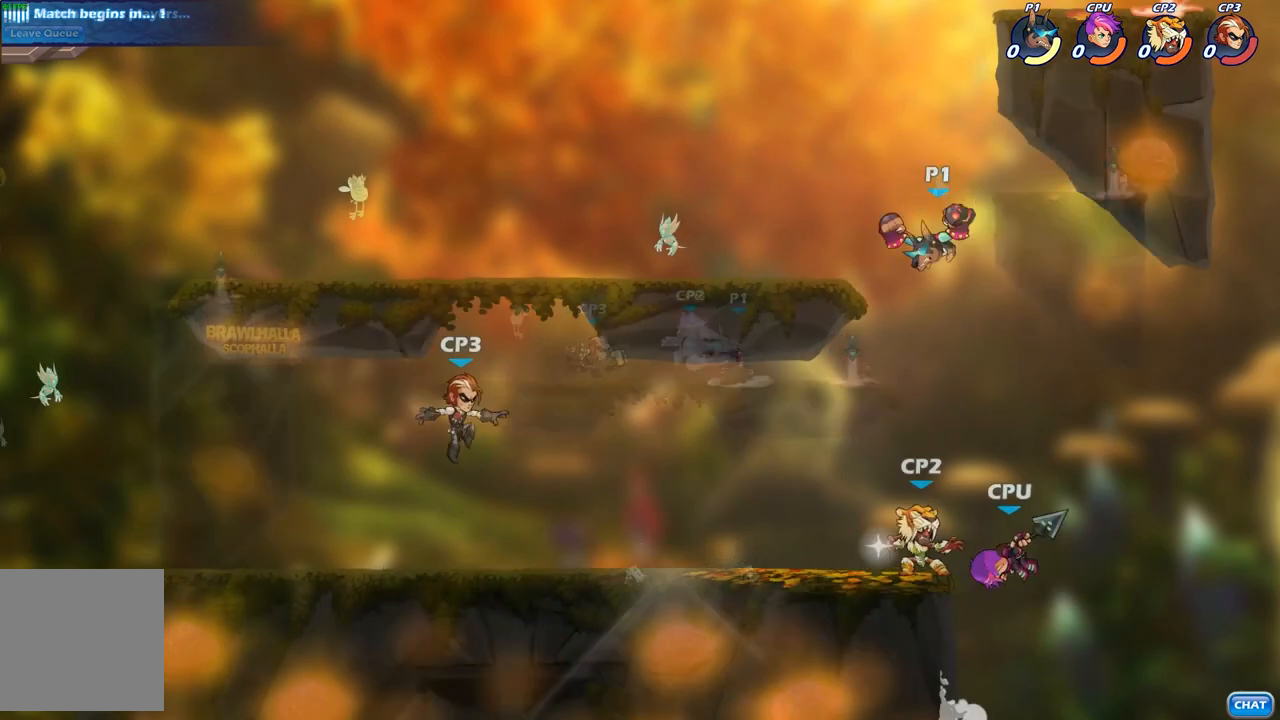
{"buttons": ["B"], "left_stick": "down", "right_stick": "center", "events": []}
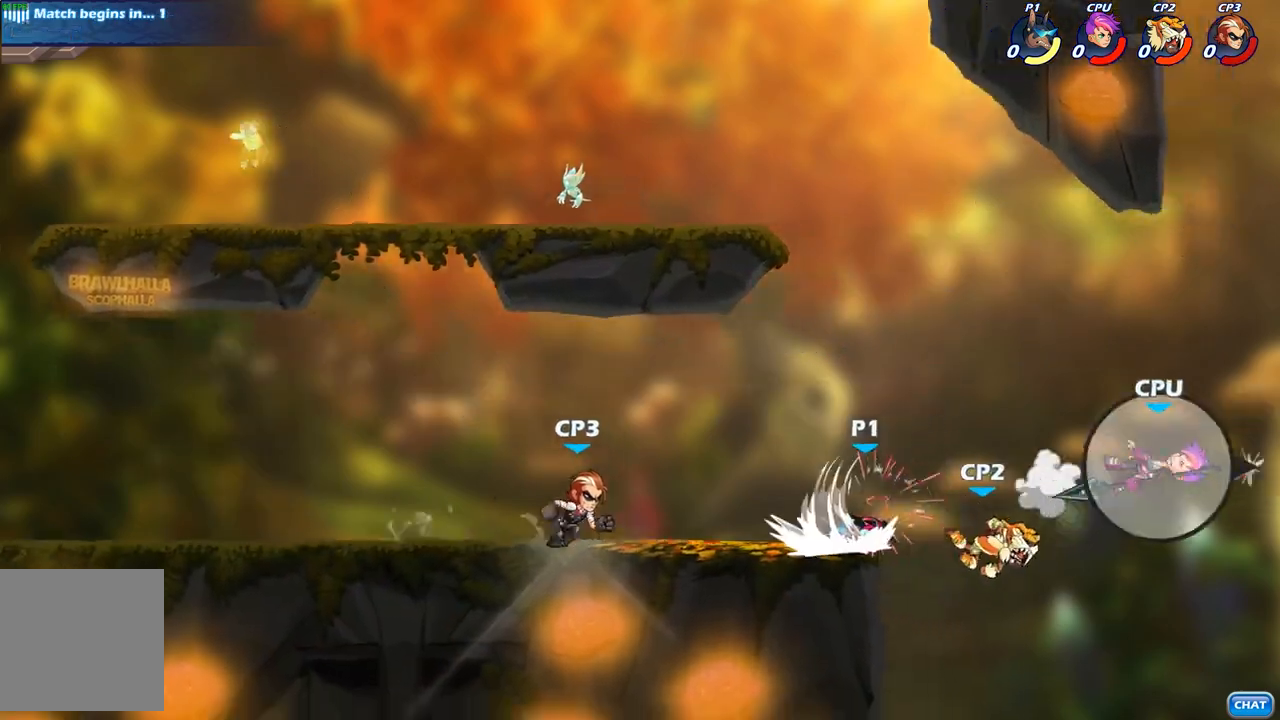
{"buttons": ["A"], "left_stick": "right", "right_stick": "center", "events": [[67, "B", "up"], [150, "left_stick", "center"], [383, "left_stick", "right"], [433, "A", "down"]]}
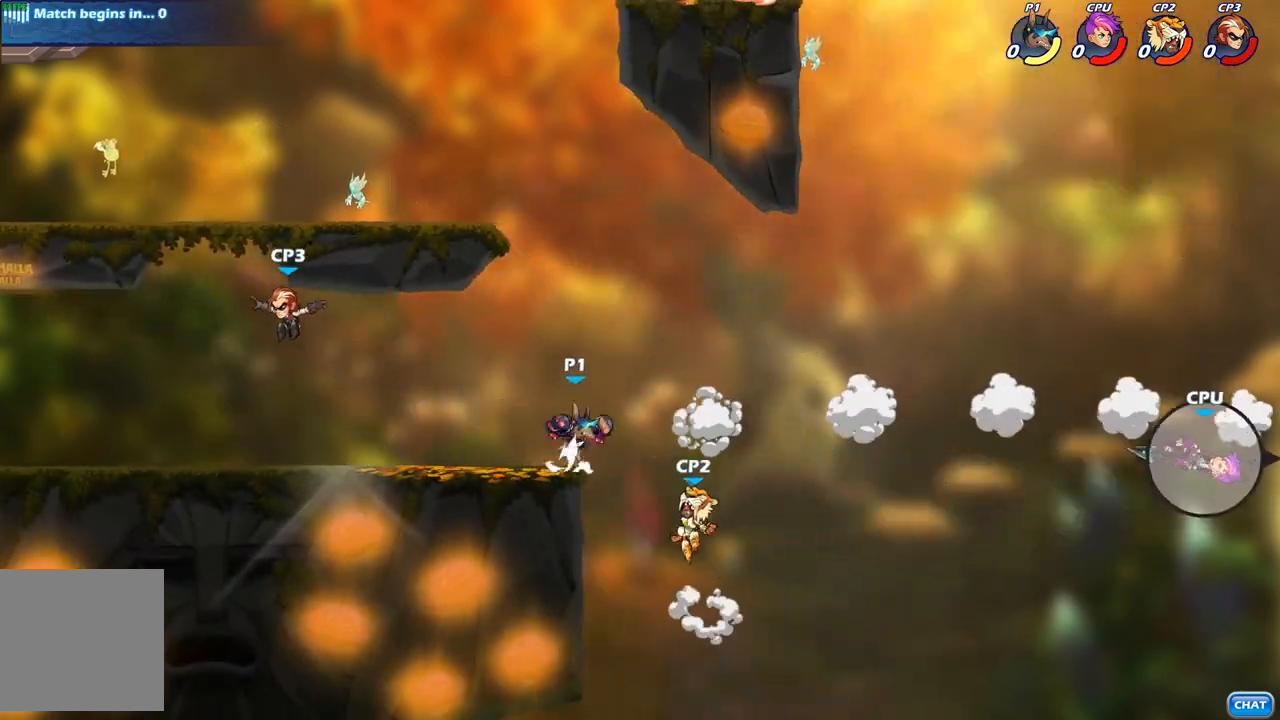
{"buttons": ["B"], "left_stick": "down-left", "right_stick": "center", "events": [[100, "A", "up"], [117, "left_stick", "down"], [150, "B", "down"], [200, "left_stick", "down-left"]]}
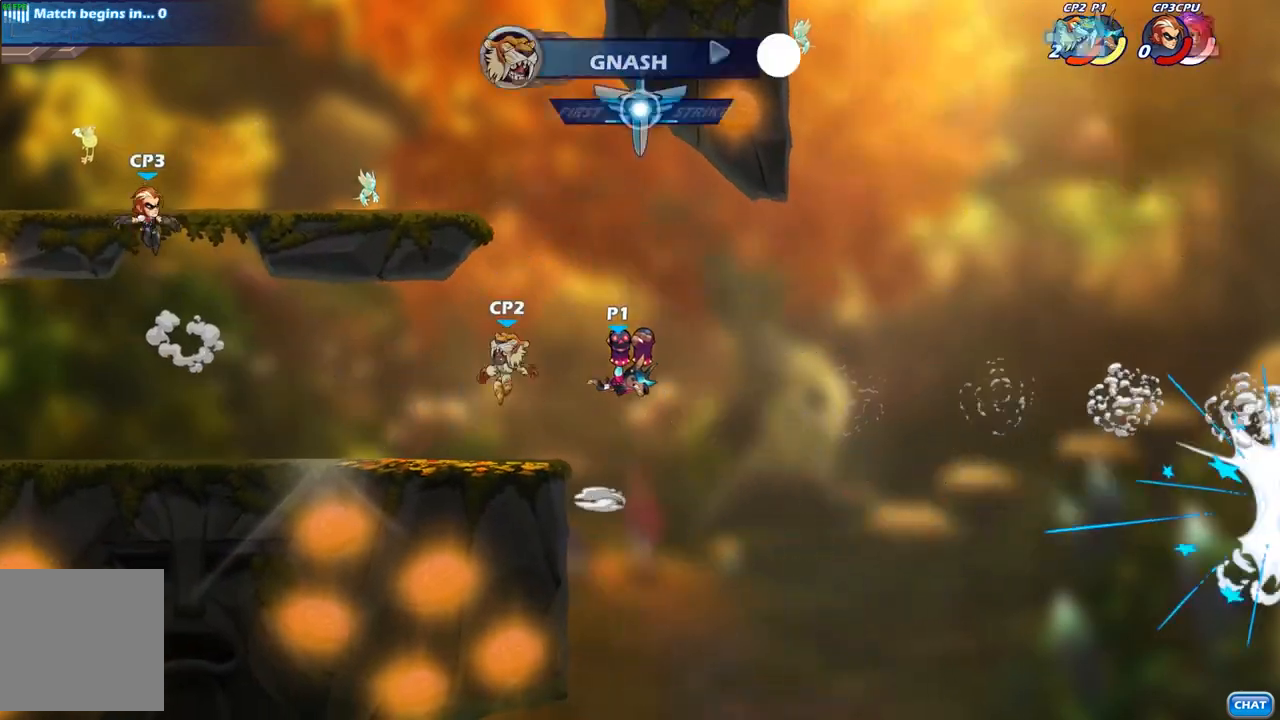
{"buttons": [], "left_stick": "center", "right_stick": "center", "events": [[67, "B", "up"], [150, "left_stick", "center"]]}